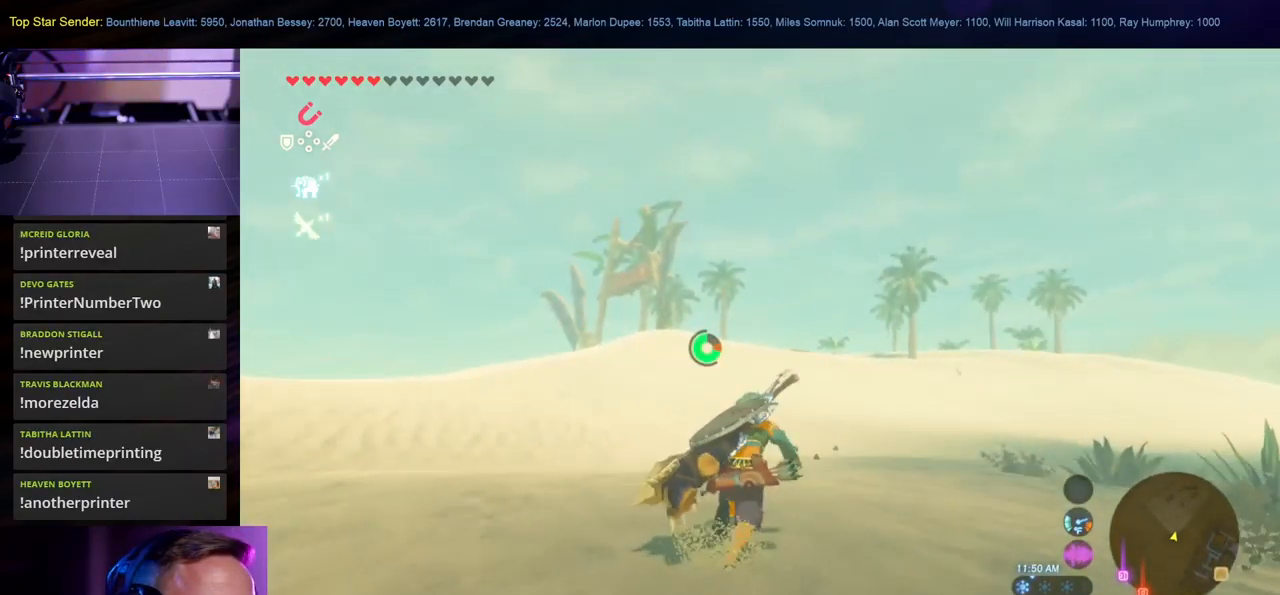
Gameplay with a controller (Nintendo layout); each line is a JSON object with the inputs held at the frame after it. "events" lists button and stick changes between this image and that frame as [ms after this image, input, new state], when the widget could be followed in between. Not read: B L1 L2 L3 R1 R2 R3.
{"buttons": [], "left_stick": "up", "right_stick": "center", "events": []}
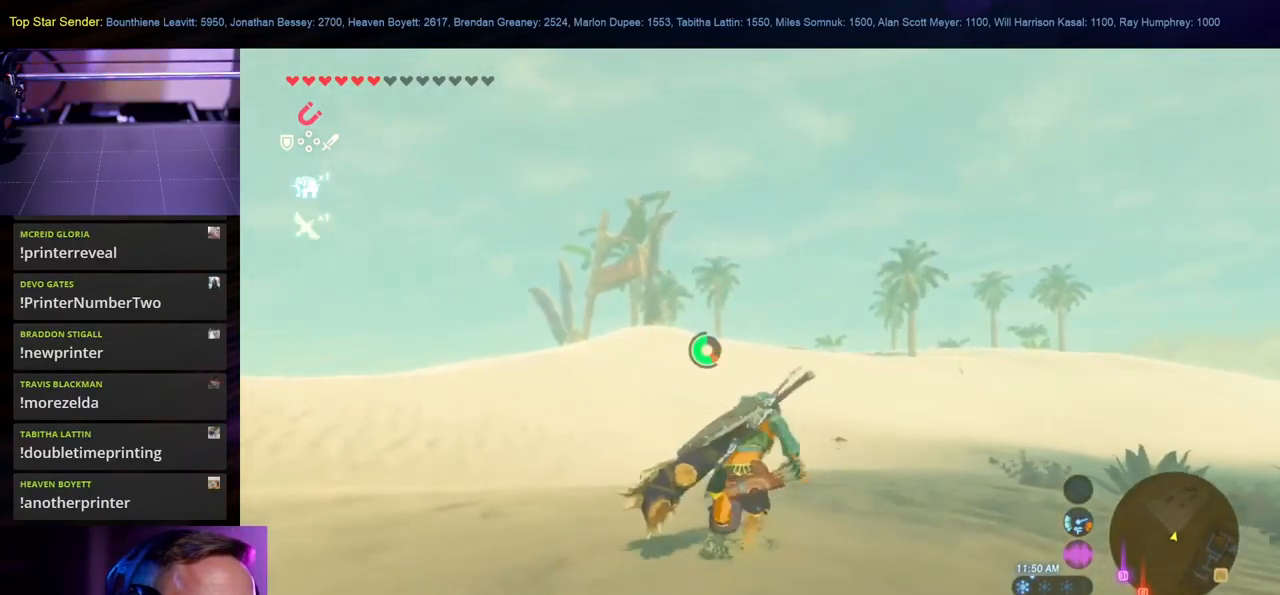
{"buttons": [], "left_stick": "up", "right_stick": "center", "events": [[100, "right_stick", "up"], [267, "right_stick", "center"]]}
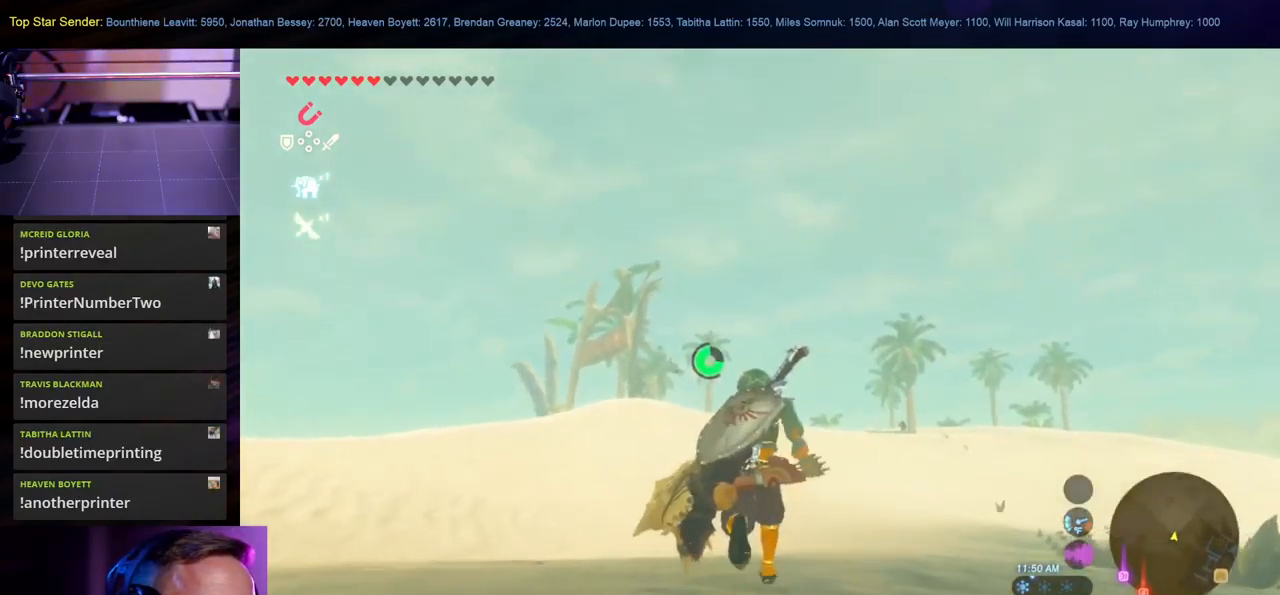
{"buttons": [], "left_stick": "up", "right_stick": "center", "events": []}
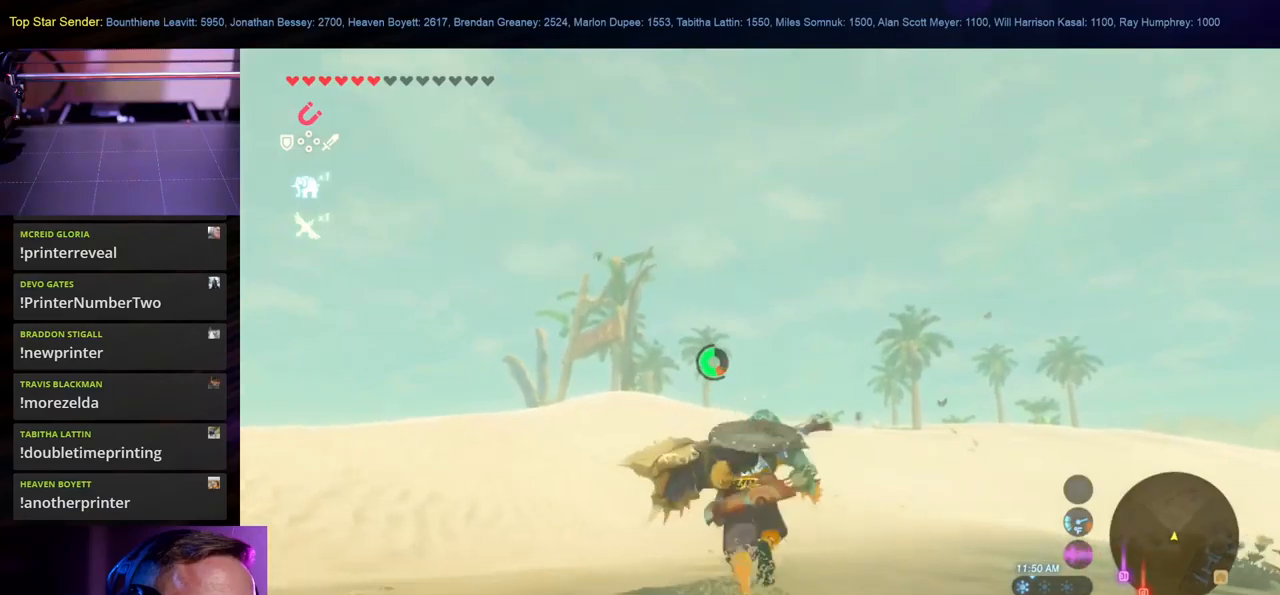
{"buttons": [], "left_stick": "up", "right_stick": "down-left", "events": [[434, "right_stick", "down-left"]]}
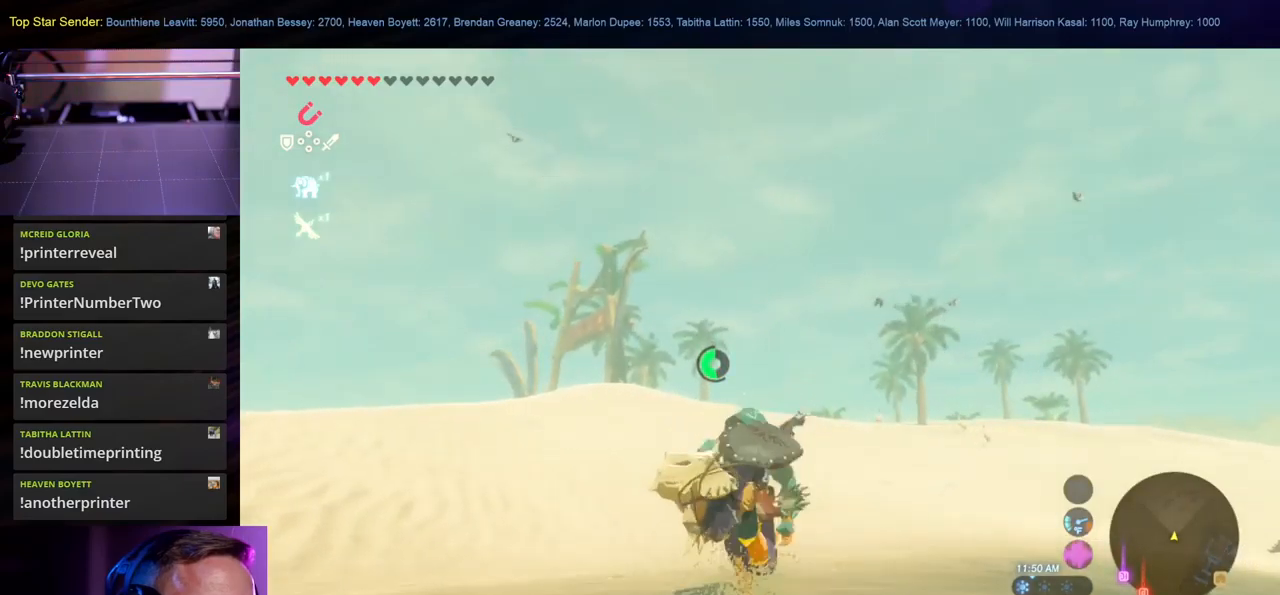
{"buttons": [], "left_stick": "up", "right_stick": "center", "events": [[17, "right_stick", "center"]]}
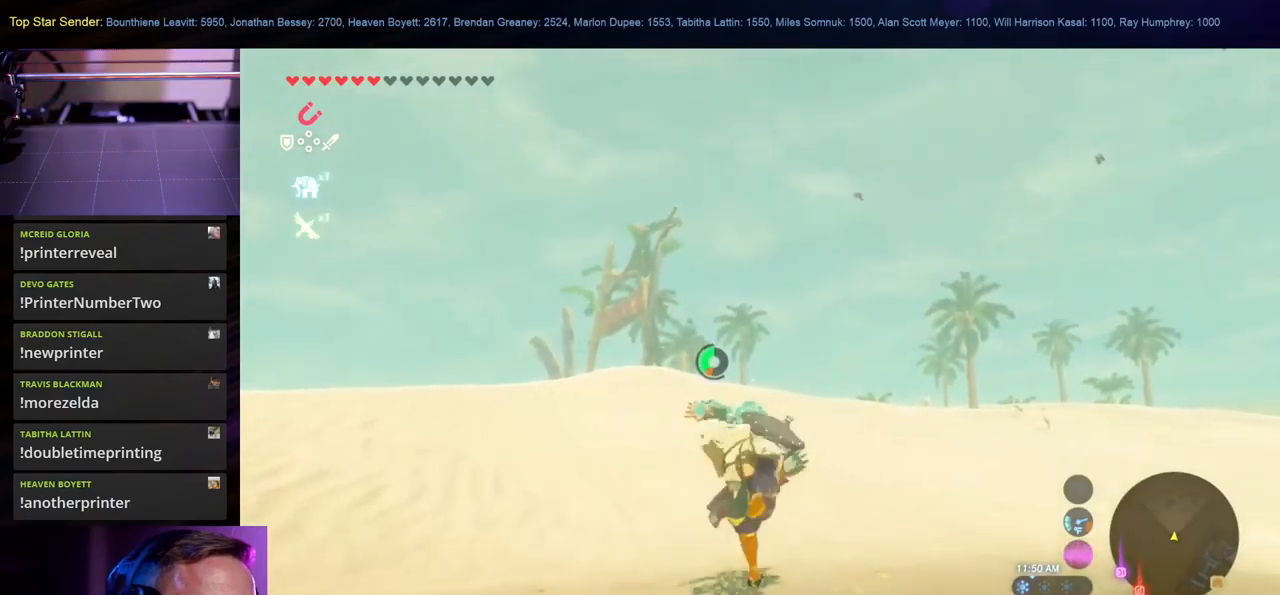
{"buttons": [], "left_stick": "up", "right_stick": "down", "events": [[267, "right_stick", "down"]]}
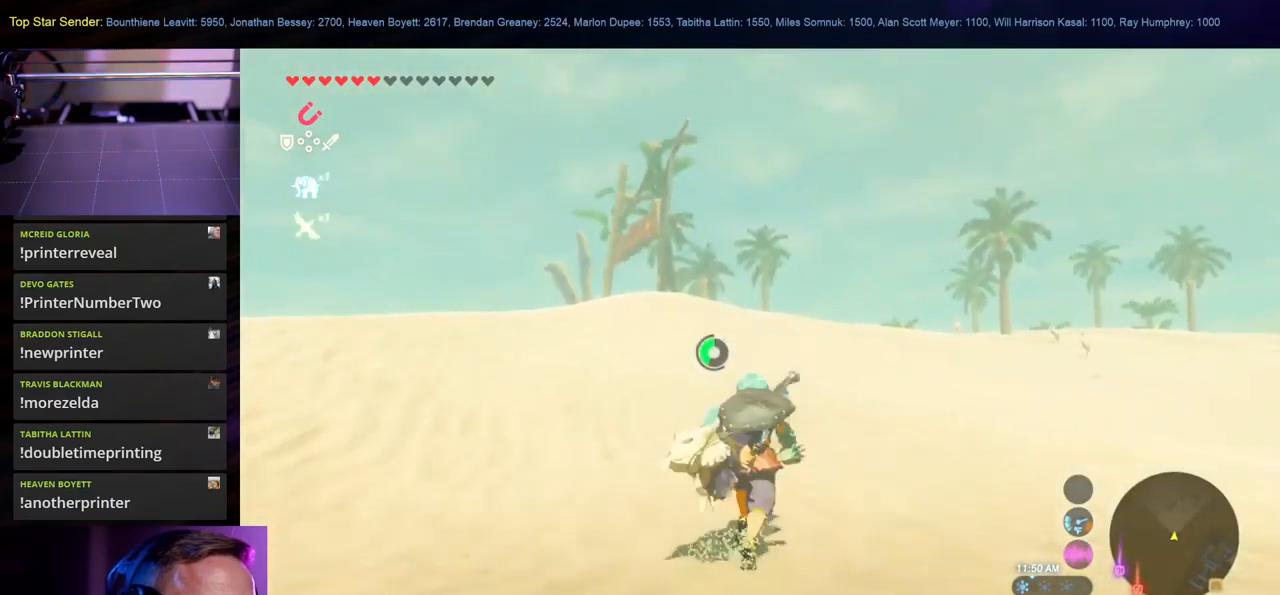
{"buttons": [], "left_stick": "up", "right_stick": "down", "events": [[67, "right_stick", "center"], [134, "left_stick", "up-left"], [367, "left_stick", "up"], [450, "right_stick", "down"]]}
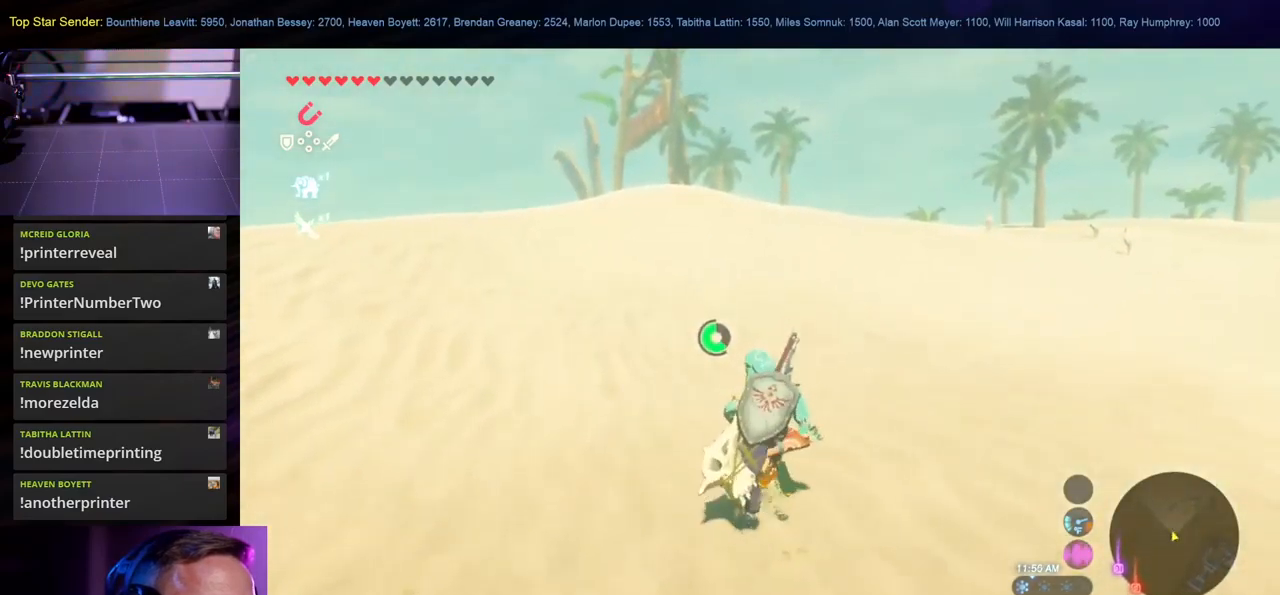
{"buttons": [], "left_stick": "up", "right_stick": "center", "events": [[67, "right_stick", "center"]]}
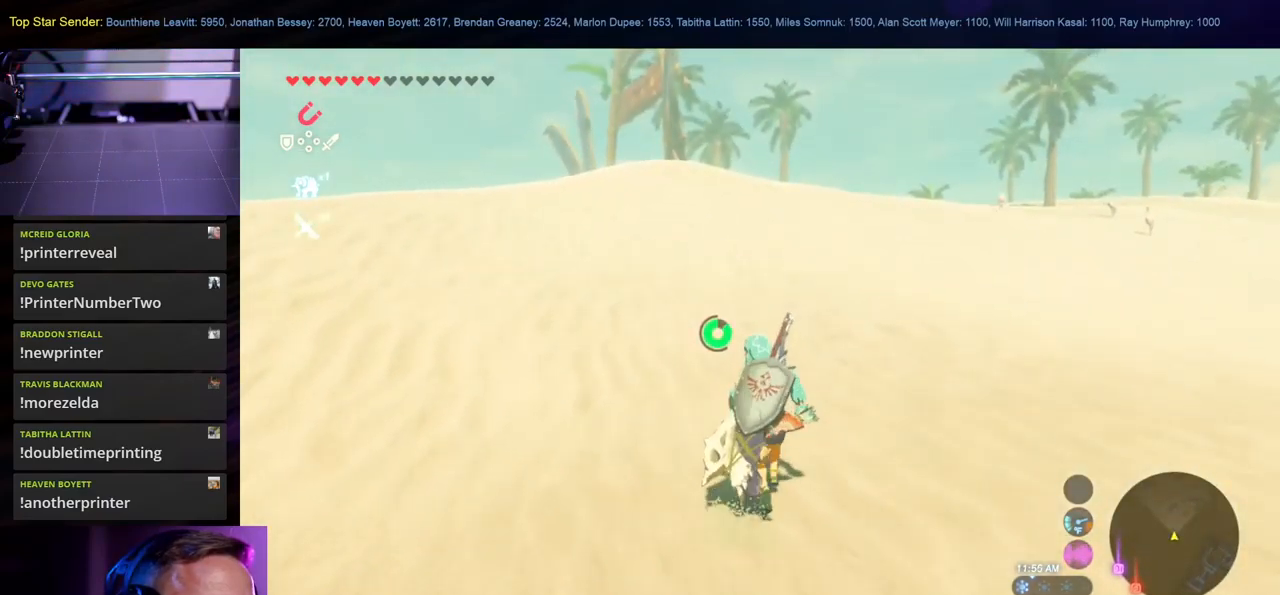
{"buttons": [], "left_stick": "up", "right_stick": "center", "events": []}
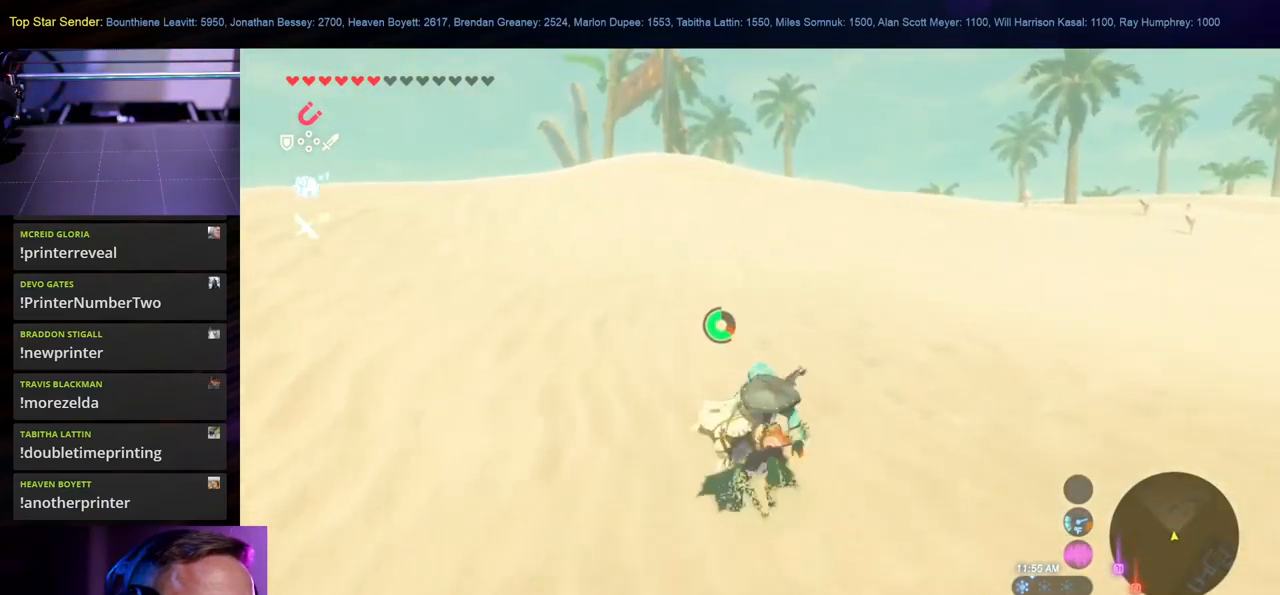
{"buttons": [], "left_stick": "up", "right_stick": "center", "events": []}
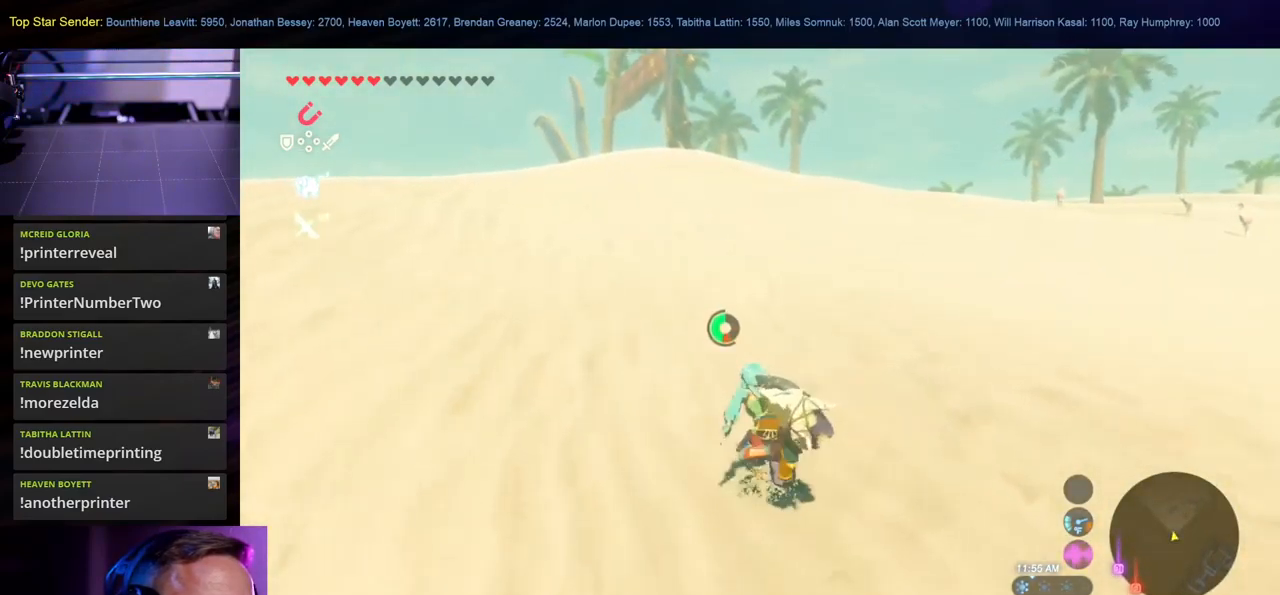
{"buttons": [], "left_stick": "up", "right_stick": "center", "events": []}
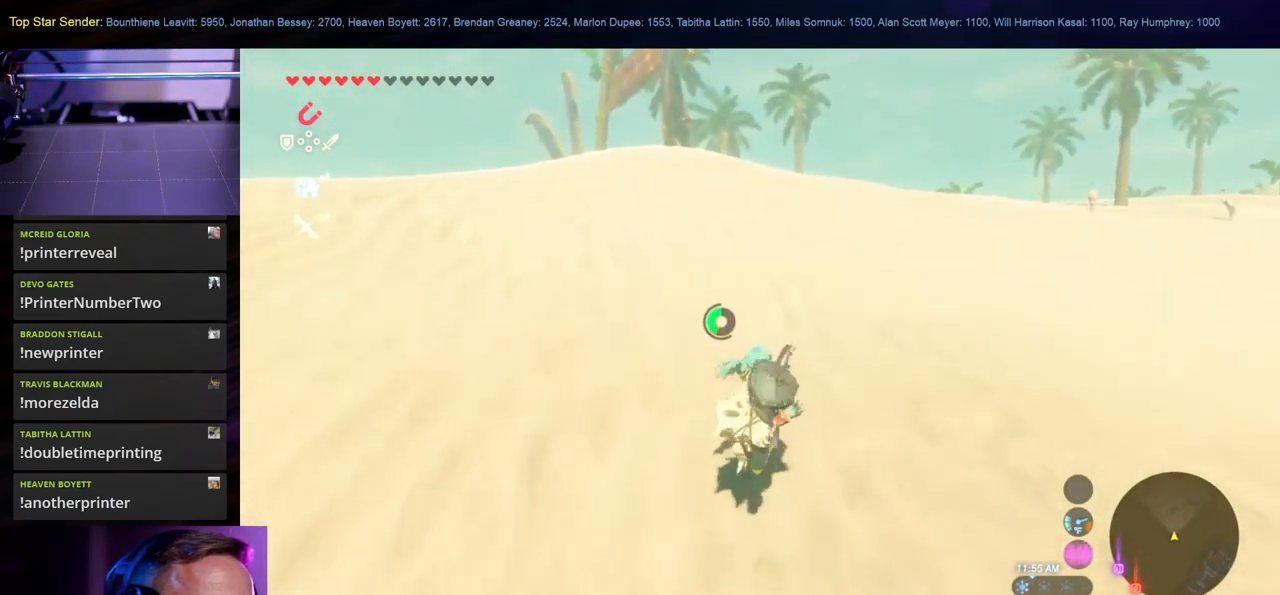
{"buttons": [], "left_stick": "up", "right_stick": "center", "events": []}
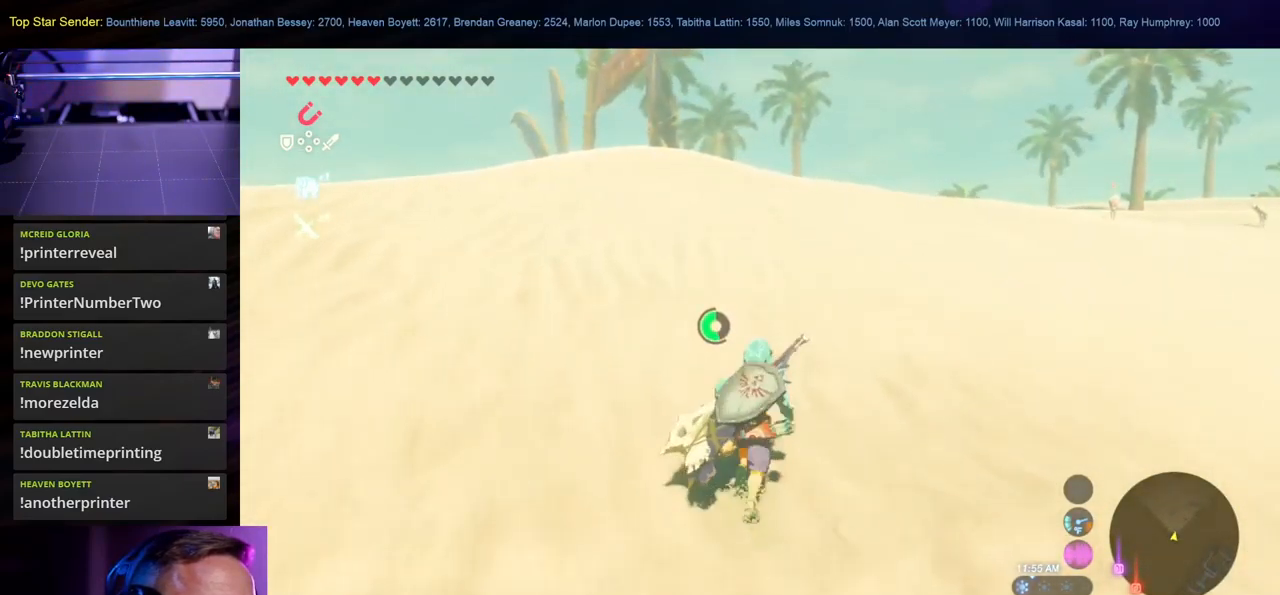
{"buttons": [], "left_stick": "up", "right_stick": "center", "events": []}
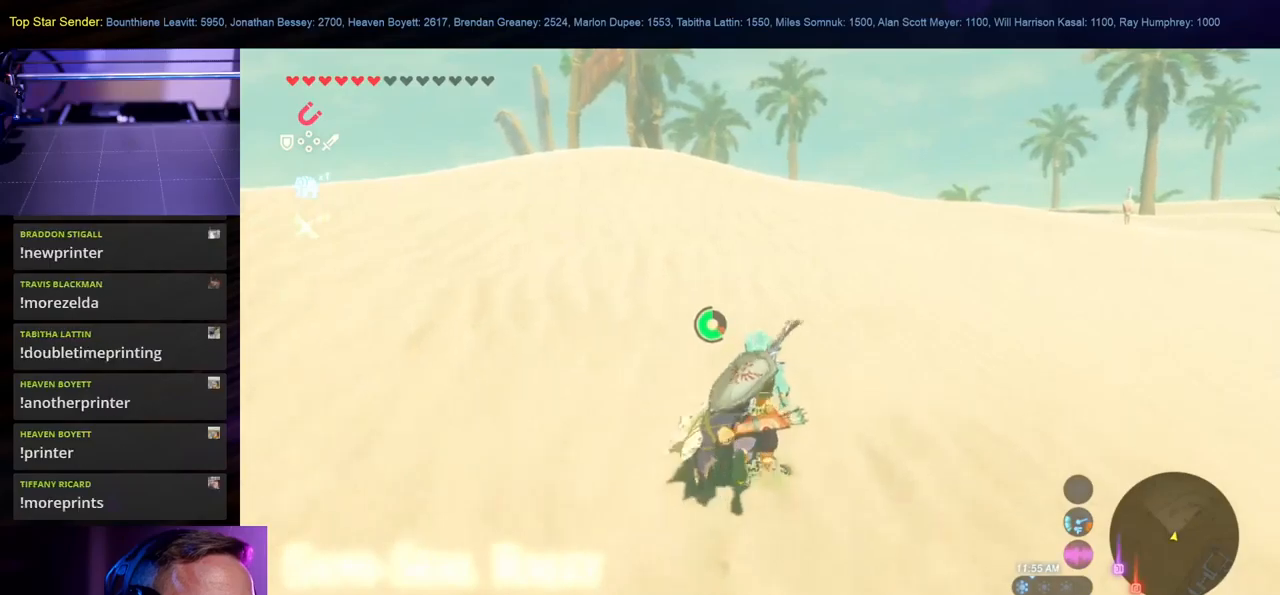
{"buttons": [], "left_stick": "up", "right_stick": "center", "events": []}
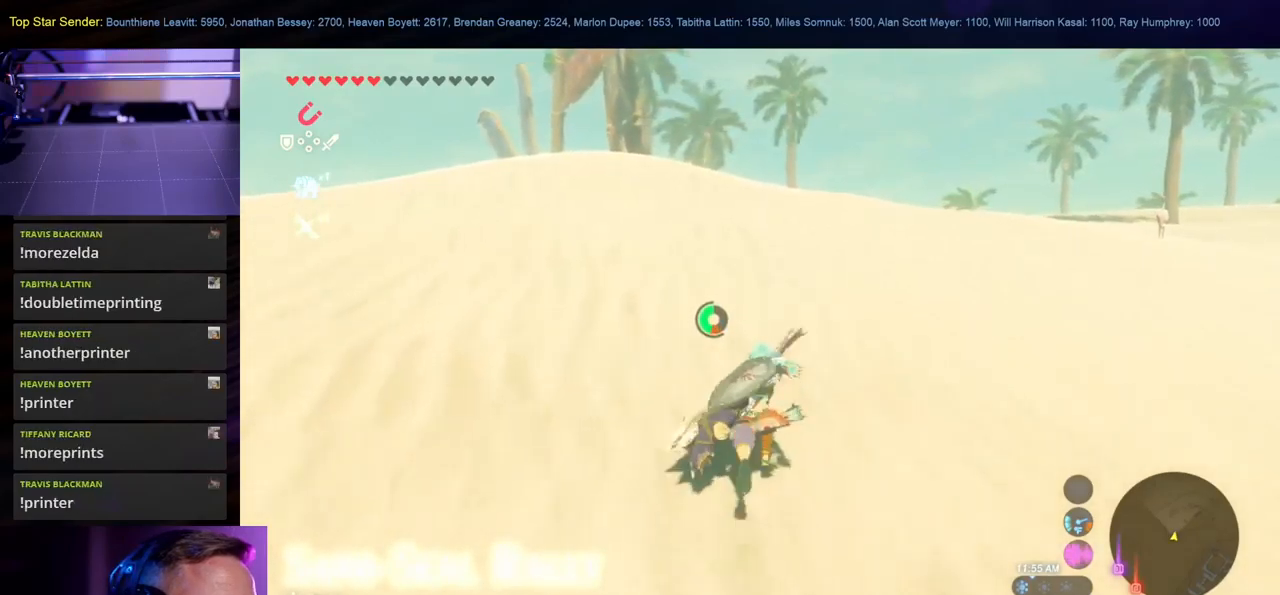
{"buttons": [], "left_stick": "up", "right_stick": "center", "events": []}
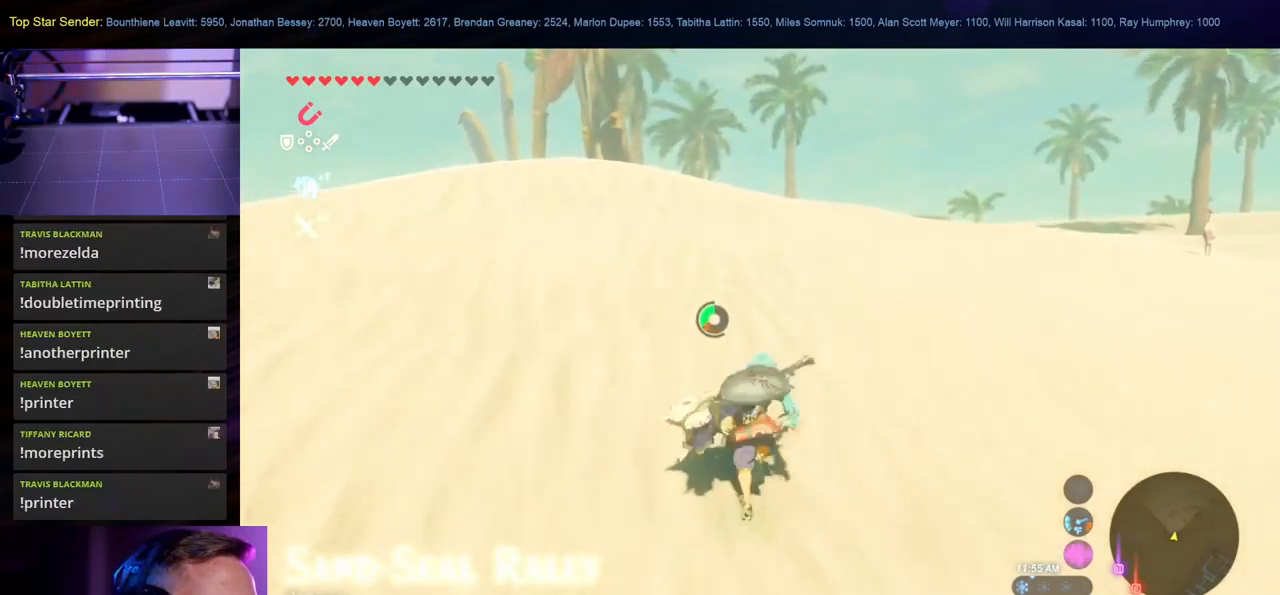
{"buttons": [], "left_stick": "up", "right_stick": "center", "events": []}
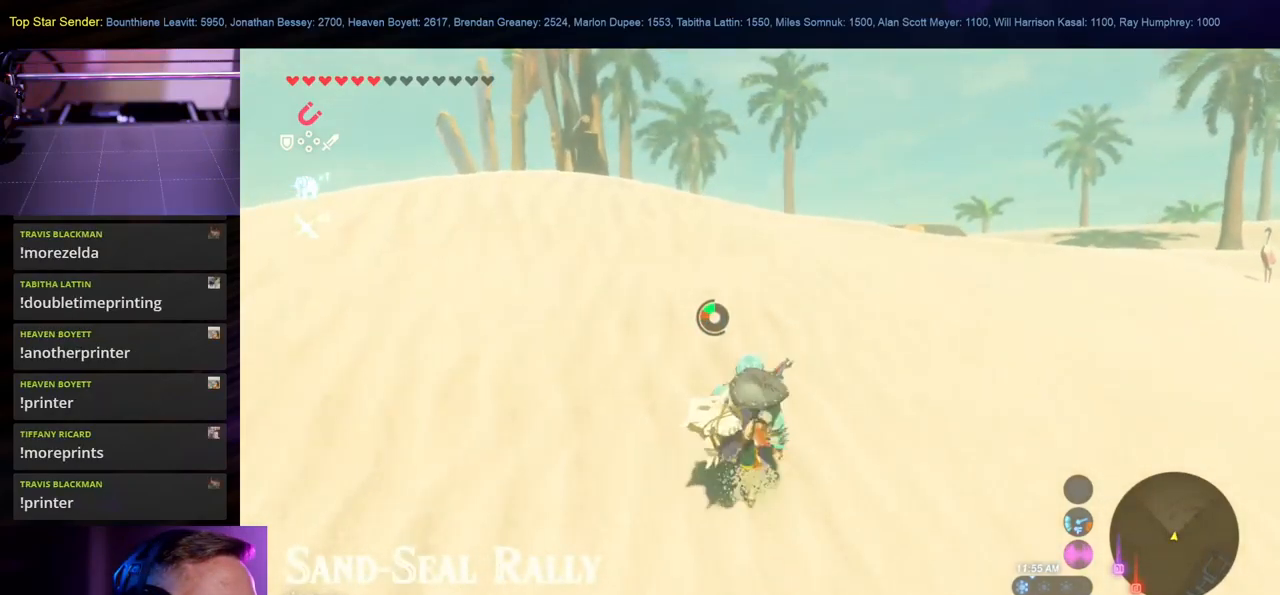
{"buttons": [], "left_stick": "up", "right_stick": "down", "events": [[466, "right_stick", "down"]]}
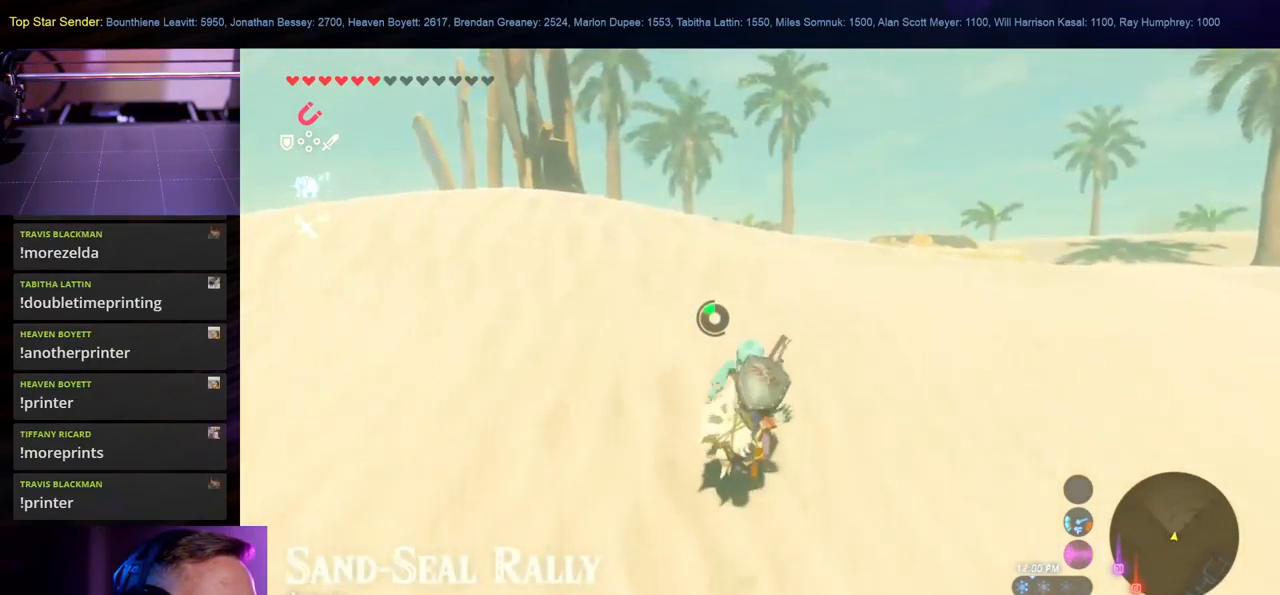
{"buttons": [], "left_stick": "up", "right_stick": "center", "events": [[200, "right_stick", "center"]]}
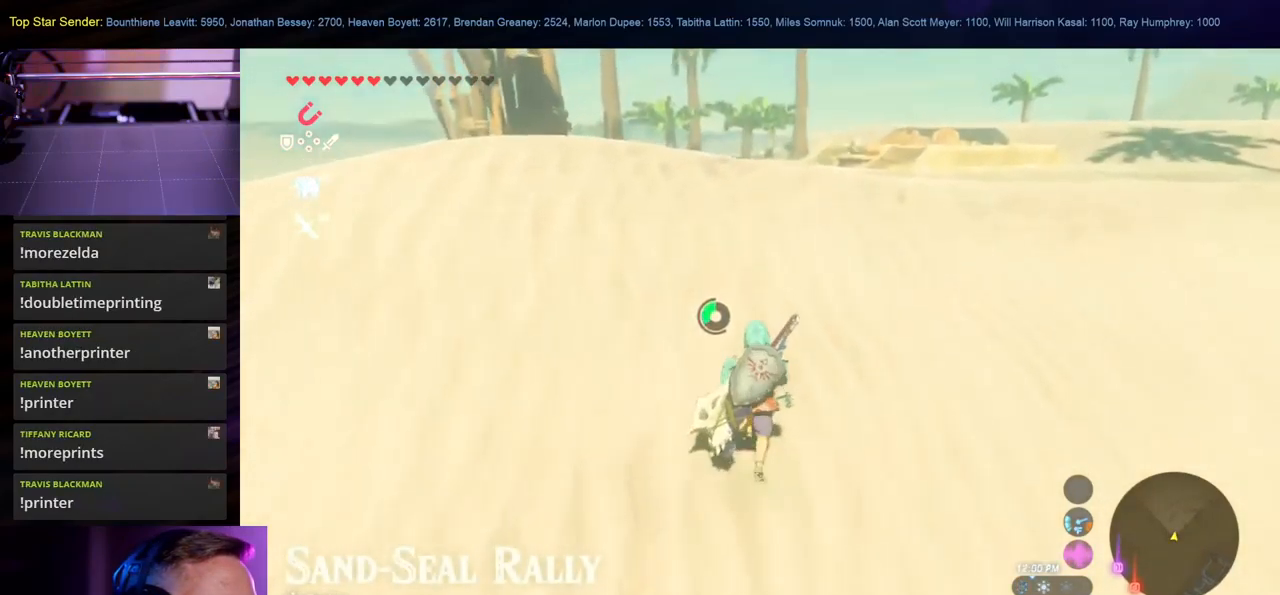
{"buttons": [], "left_stick": "up", "right_stick": "center", "events": []}
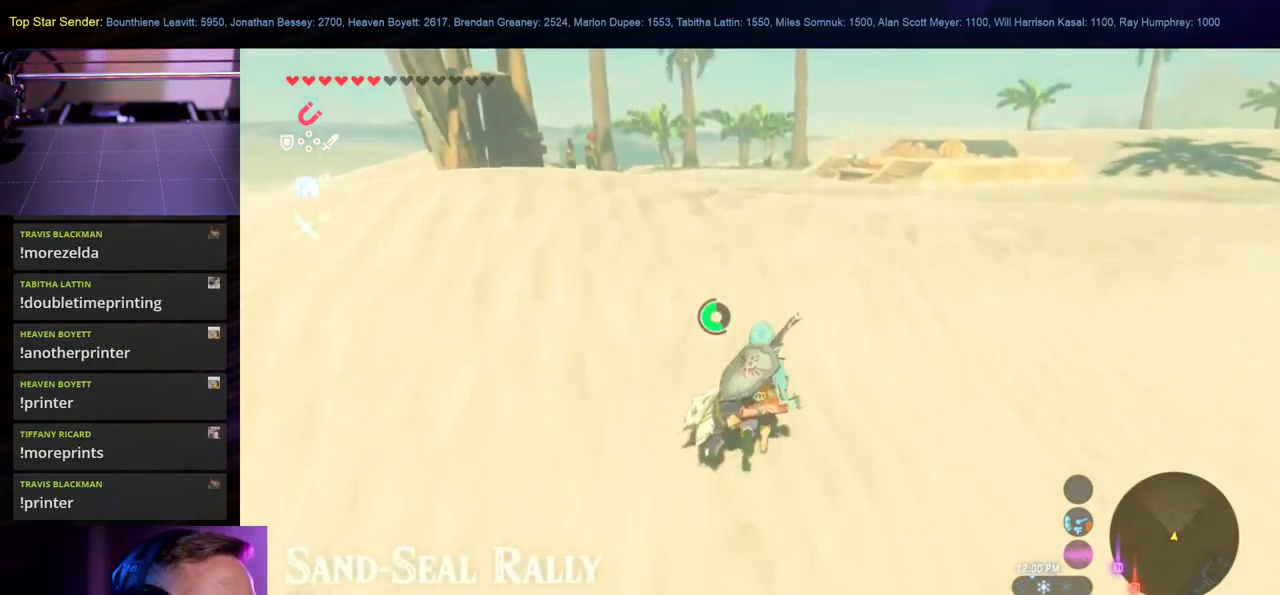
{"buttons": [], "left_stick": "up", "right_stick": "center", "events": []}
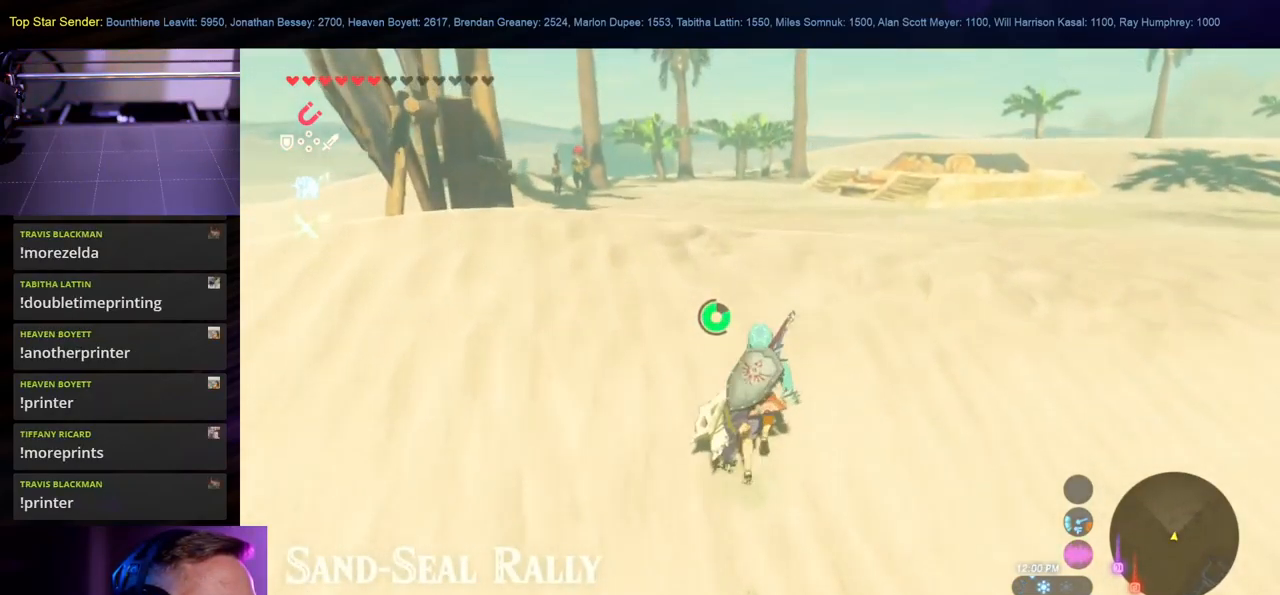
{"buttons": [], "left_stick": "up", "right_stick": "center", "events": [[216, "right_stick", "left"], [500, "right_stick", "center"]]}
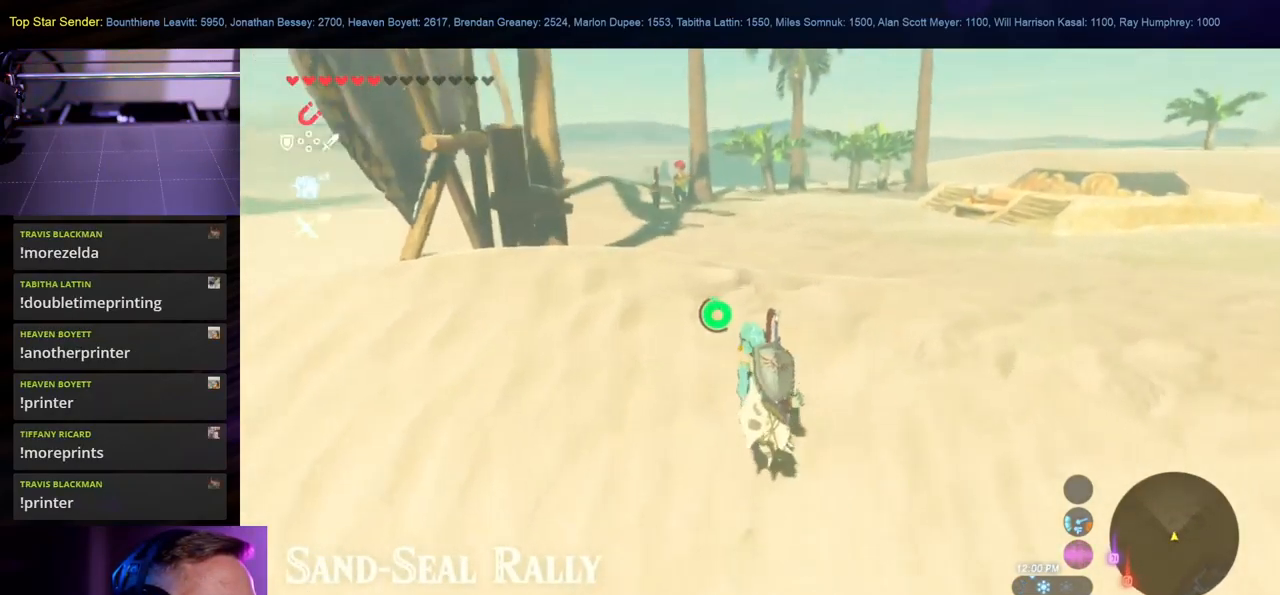
{"buttons": [], "left_stick": "up", "right_stick": "center", "events": []}
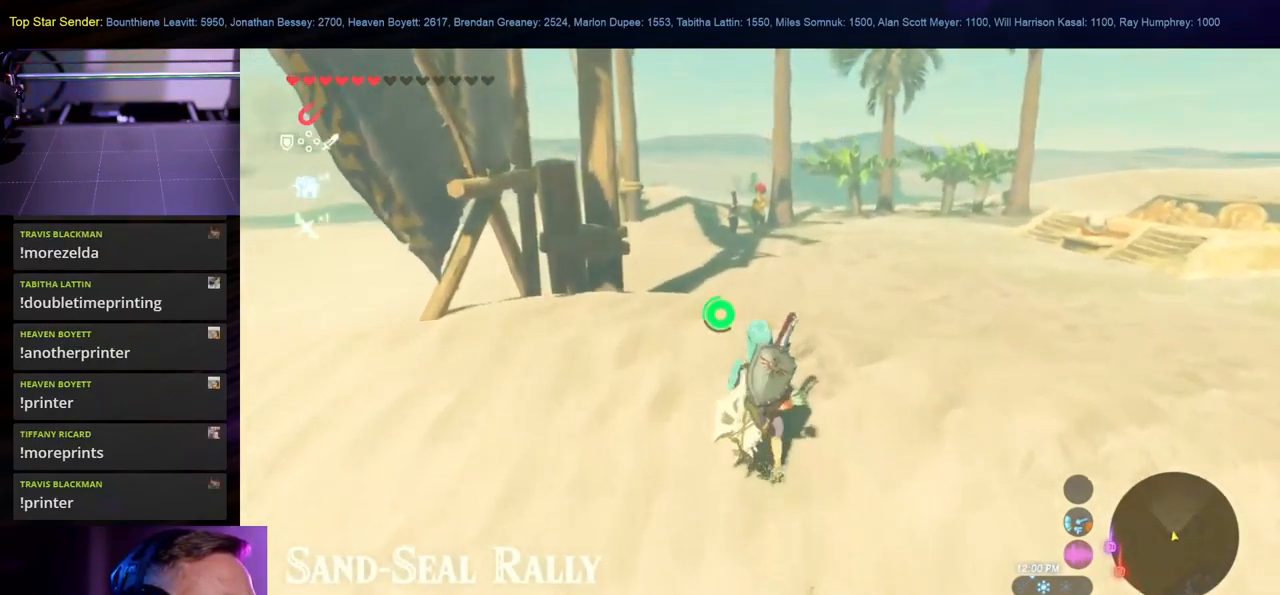
{"buttons": [], "left_stick": "up", "right_stick": "center", "events": []}